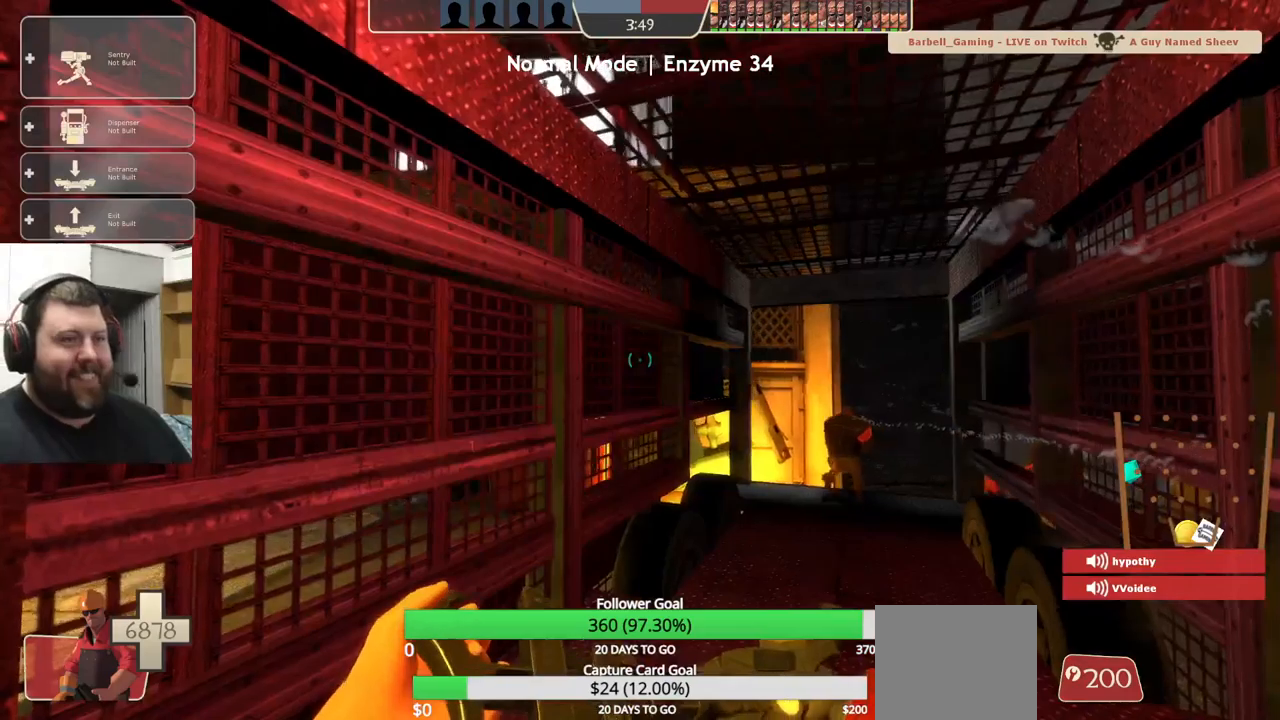
Gameplay with a controller (PlayStation layout); each line is a JSON object with the inputs held at the frame after it. "events" lists button and stick changes between this image and that frame as [ms after this image, input, new state], when the widget could be followed in between. Not read: R1 R3.
{"buttons": [], "left_stick": "center", "right_stick": "center", "events": []}
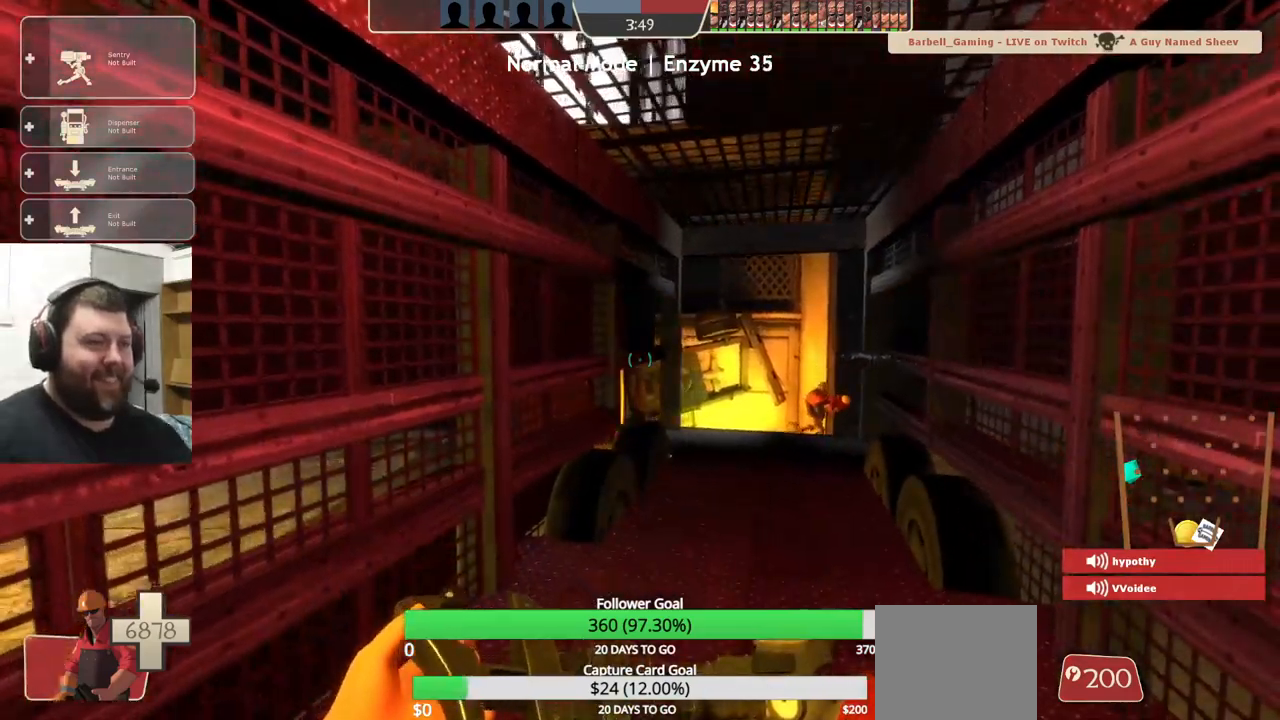
{"buttons": [], "left_stick": "up", "right_stick": "center", "events": [[17, "left_stick", "up"], [300, "L1", "down"], [383, "L1", "up"]]}
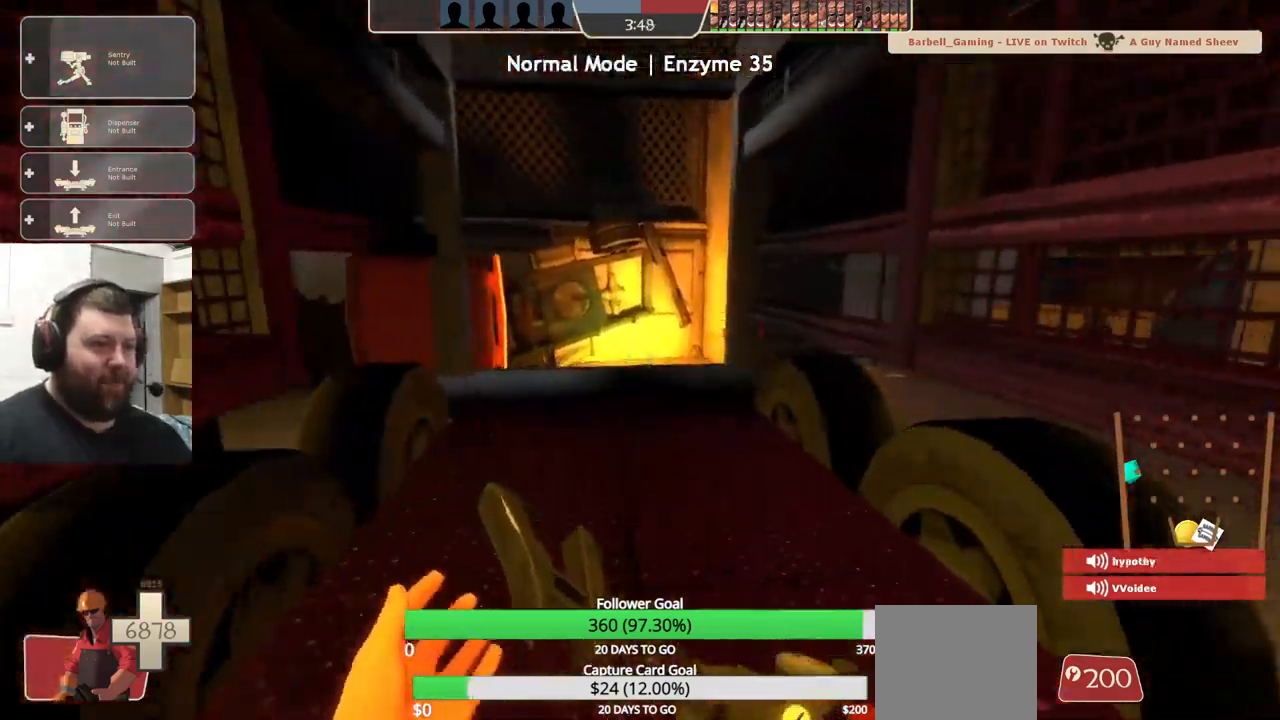
{"buttons": [], "left_stick": "up", "right_stick": "center", "events": []}
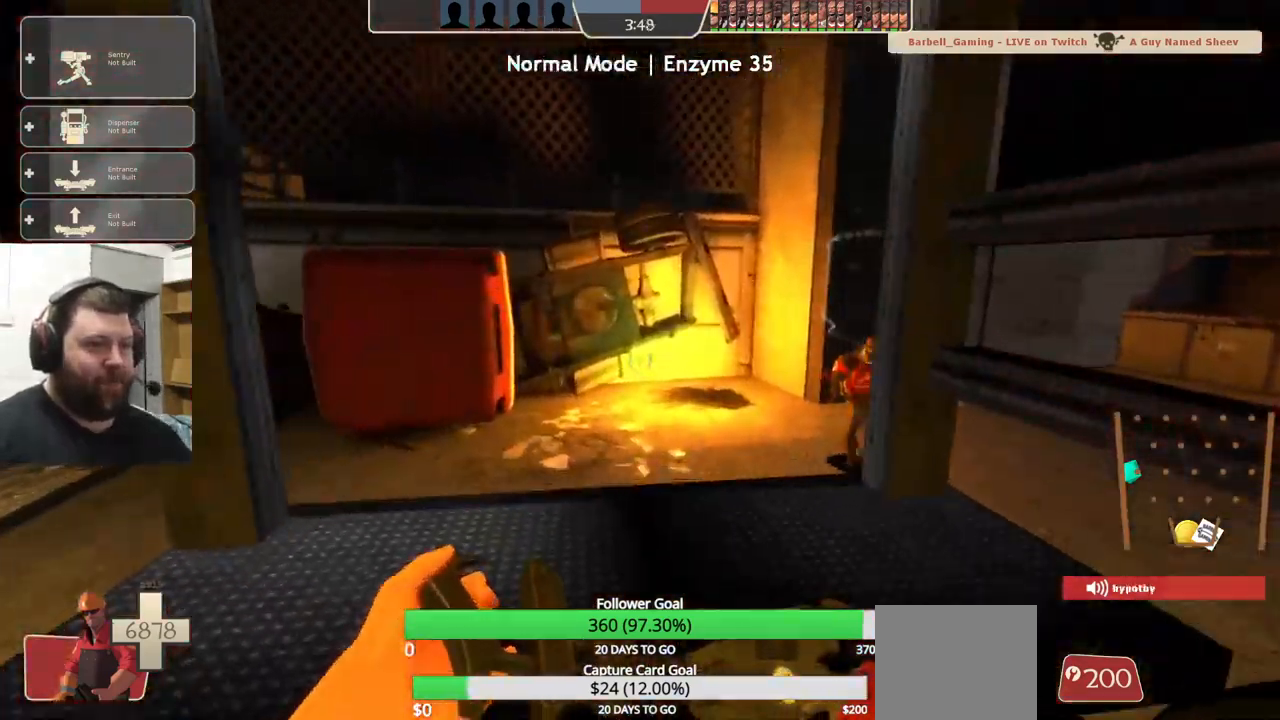
{"buttons": [], "left_stick": "center", "right_stick": "center", "events": [[167, "right_stick", "right"], [383, "right_stick", "center"], [483, "left_stick", "center"]]}
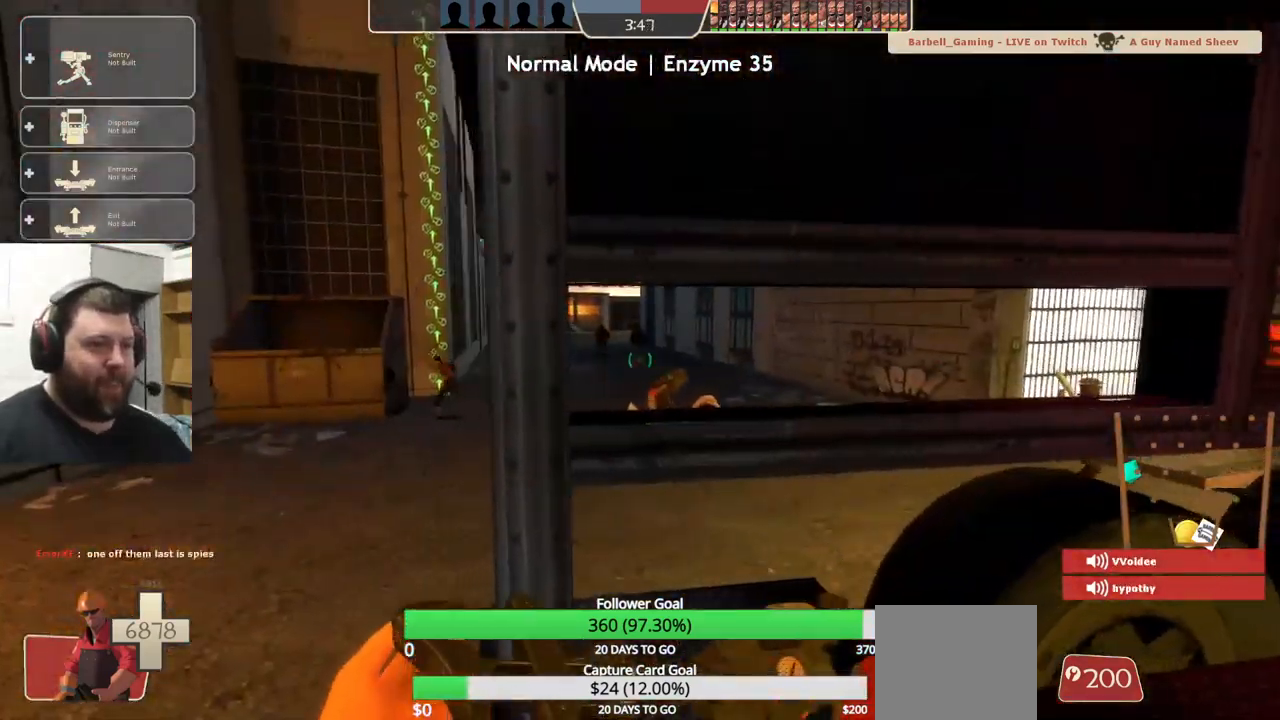
{"buttons": [], "left_stick": "up-left", "right_stick": "center", "events": [[333, "left_stick", "up-left"]]}
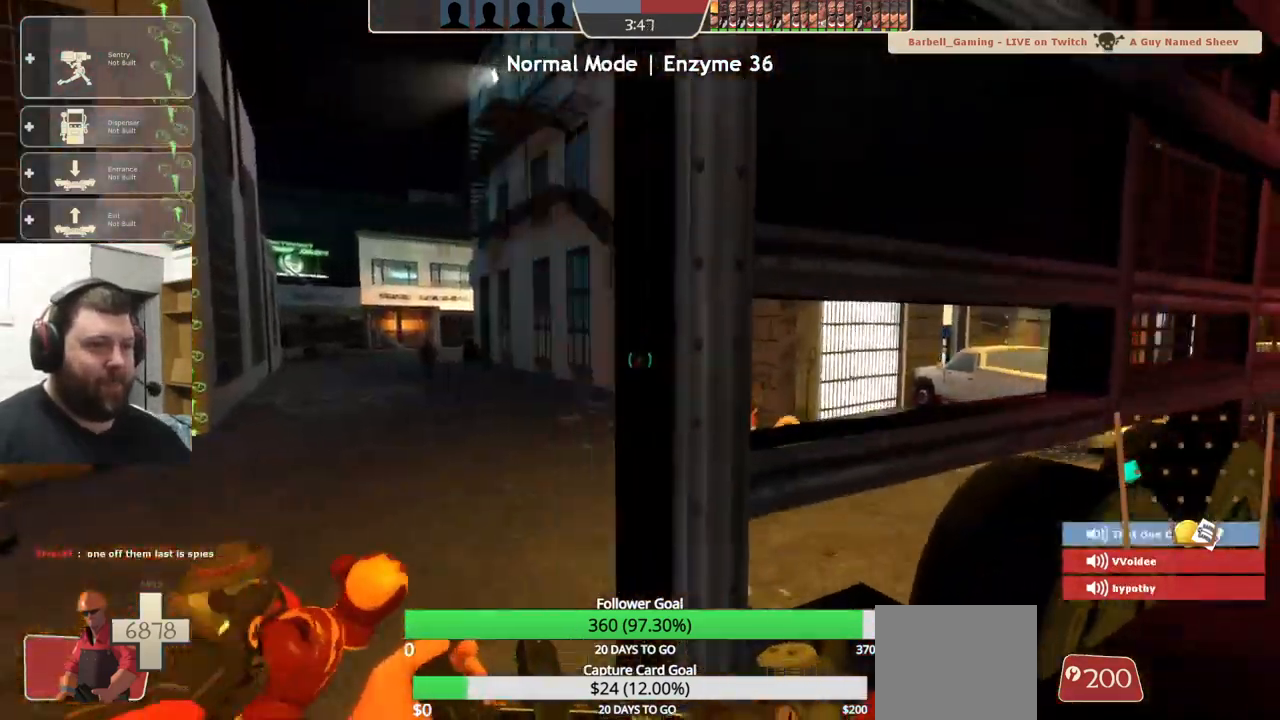
{"buttons": [], "left_stick": "up-left", "right_stick": "center", "events": [[133, "right_stick", "right"], [350, "right_stick", "center"]]}
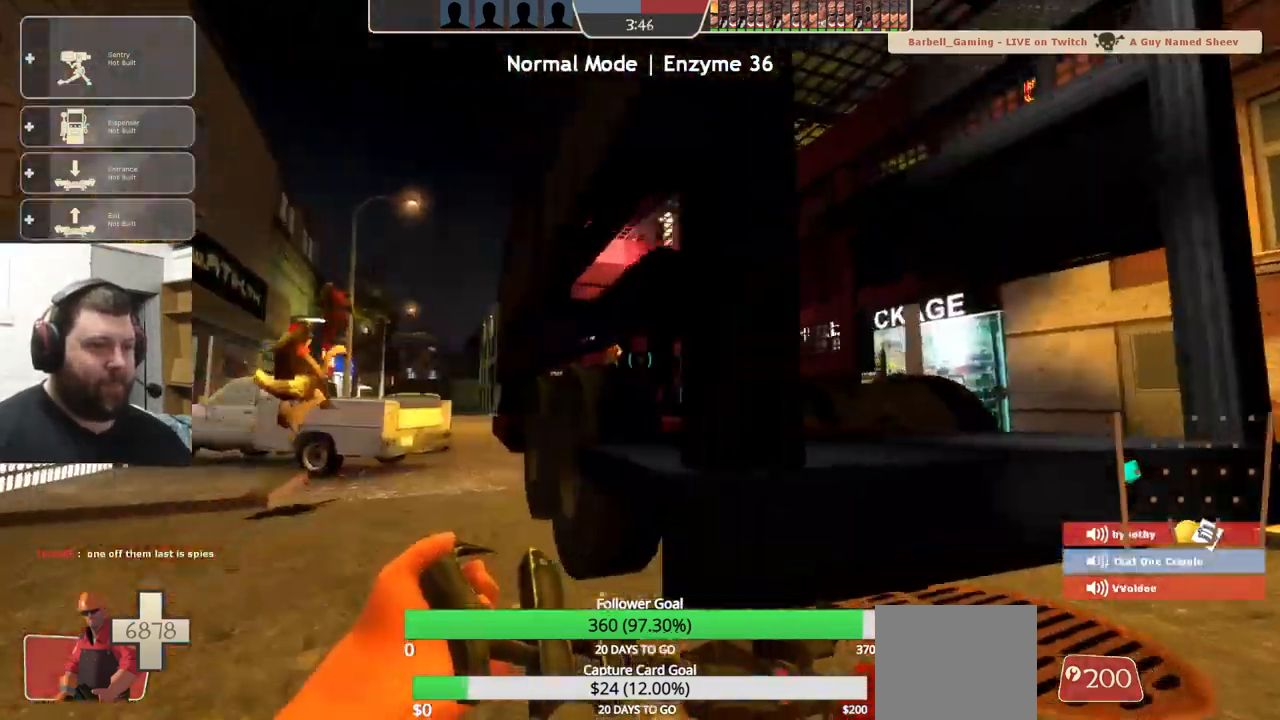
{"buttons": [], "left_stick": "up-left", "right_stick": "center", "events": []}
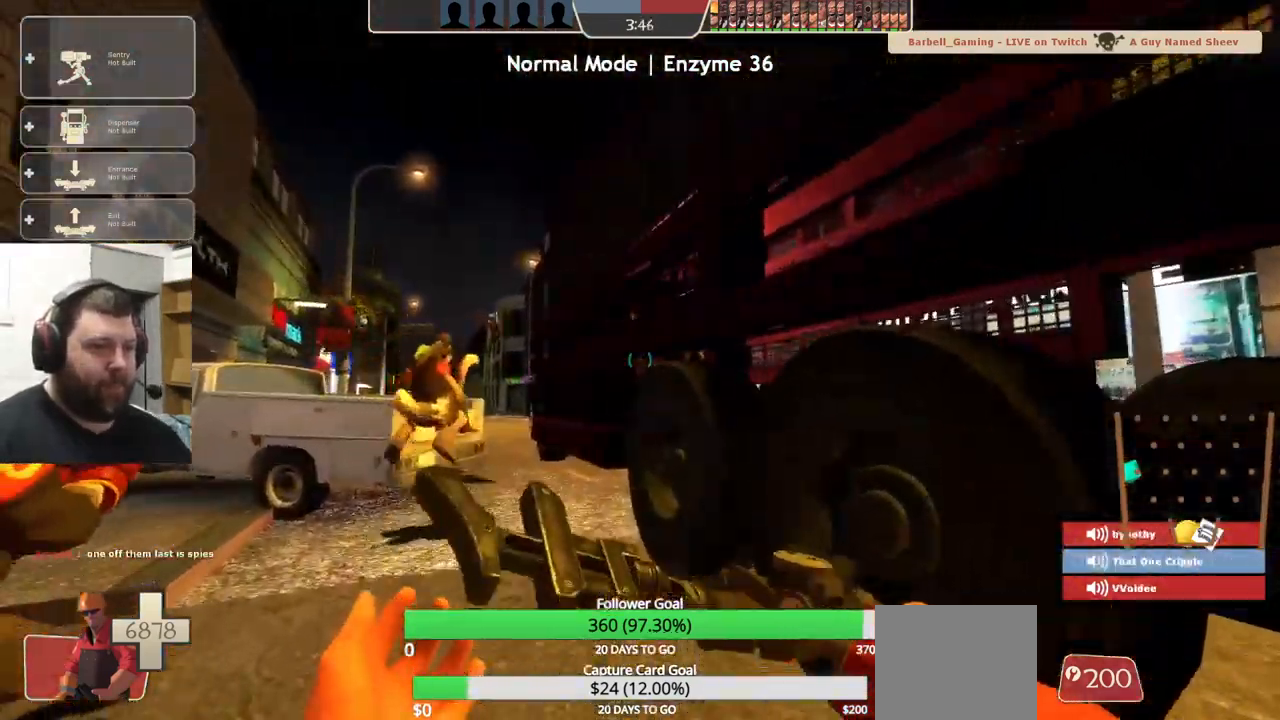
{"buttons": ["CROSS", "L3"], "left_stick": "up-left", "right_stick": "center", "events": [[367, "CROSS", "down"], [383, "L3", "down"]]}
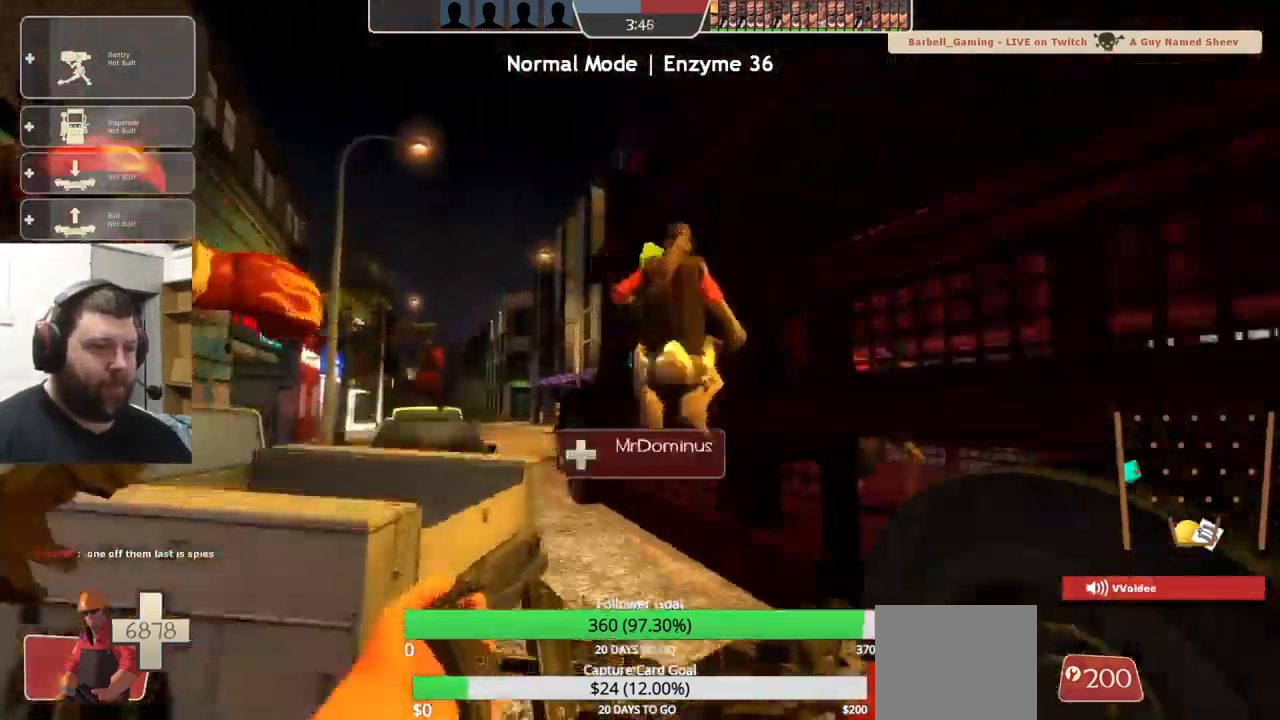
{"buttons": ["CROSS", "L3"], "left_stick": "up-left", "right_stick": "center", "events": [[217, "L3", "up"], [383, "L3", "down"]]}
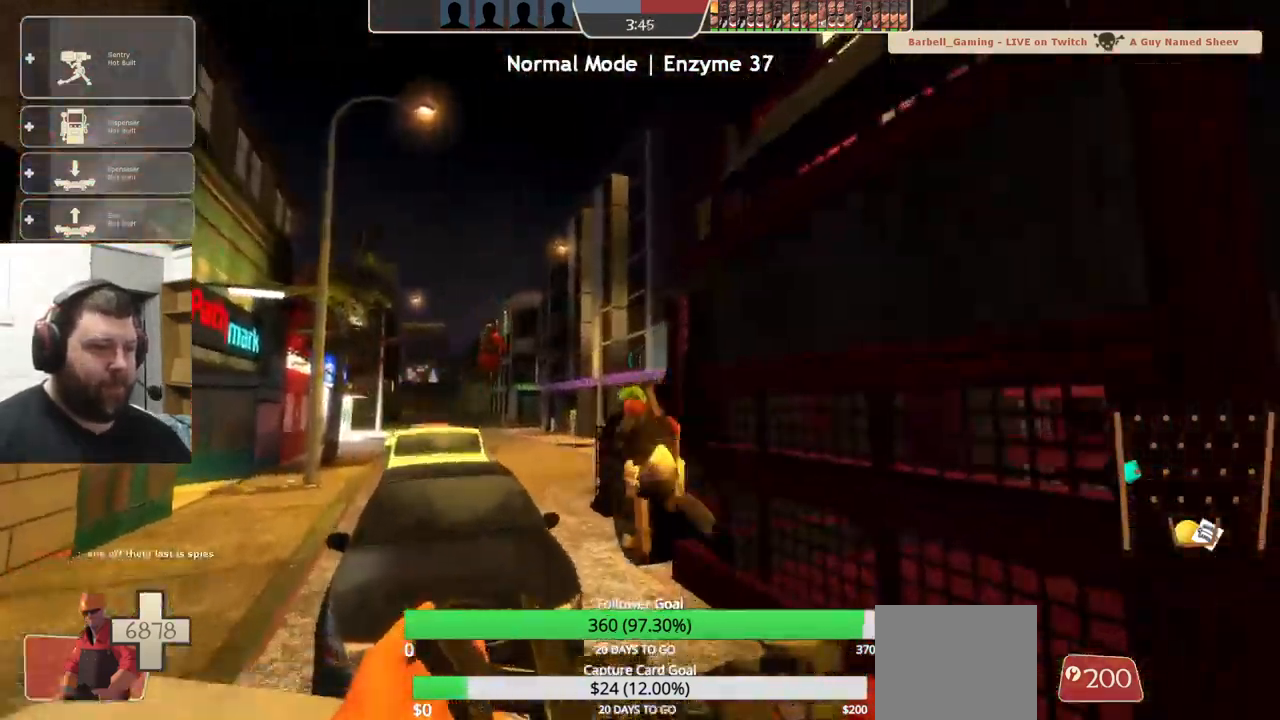
{"buttons": [], "left_stick": "up-left", "right_stick": "center", "events": [[33, "L3", "up"], [117, "CROSS", "up"], [167, "CROSS", "down"], [283, "L3", "down"], [367, "CROSS", "up"], [450, "L3", "up"]]}
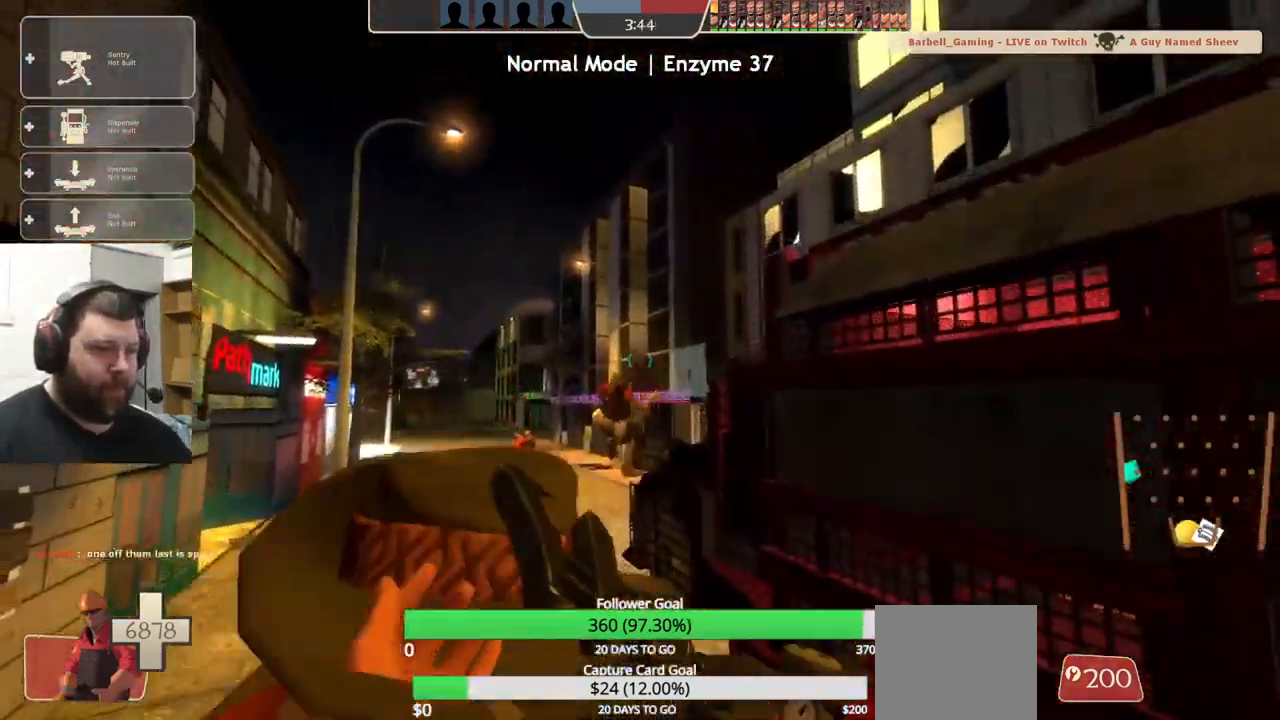
{"buttons": ["CROSS", "L3"], "left_stick": "up", "right_stick": "center", "events": [[17, "left_stick", "up"], [134, "L3", "down"], [267, "L3", "up"], [484, "CROSS", "down"], [500, "L3", "down"]]}
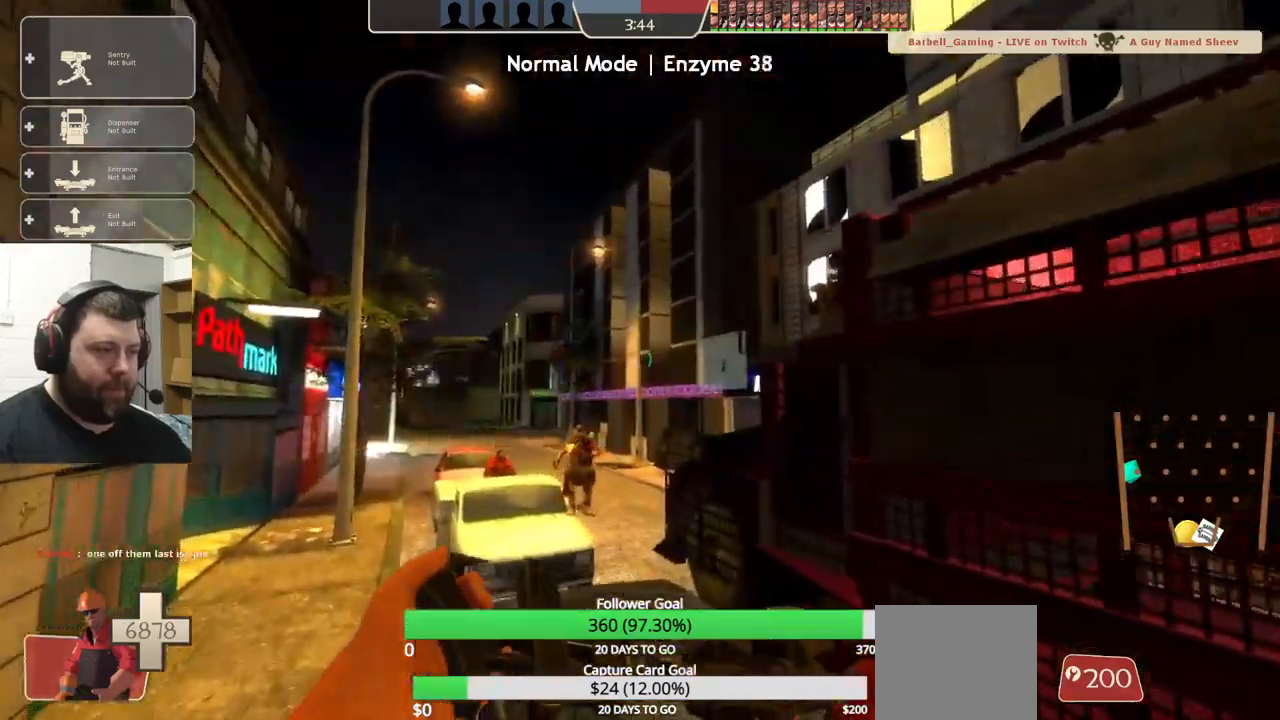
{"buttons": [], "left_stick": "up", "right_stick": "center", "events": [[134, "L3", "up"], [267, "L3", "down"], [300, "CROSS", "up"], [400, "L3", "up"]]}
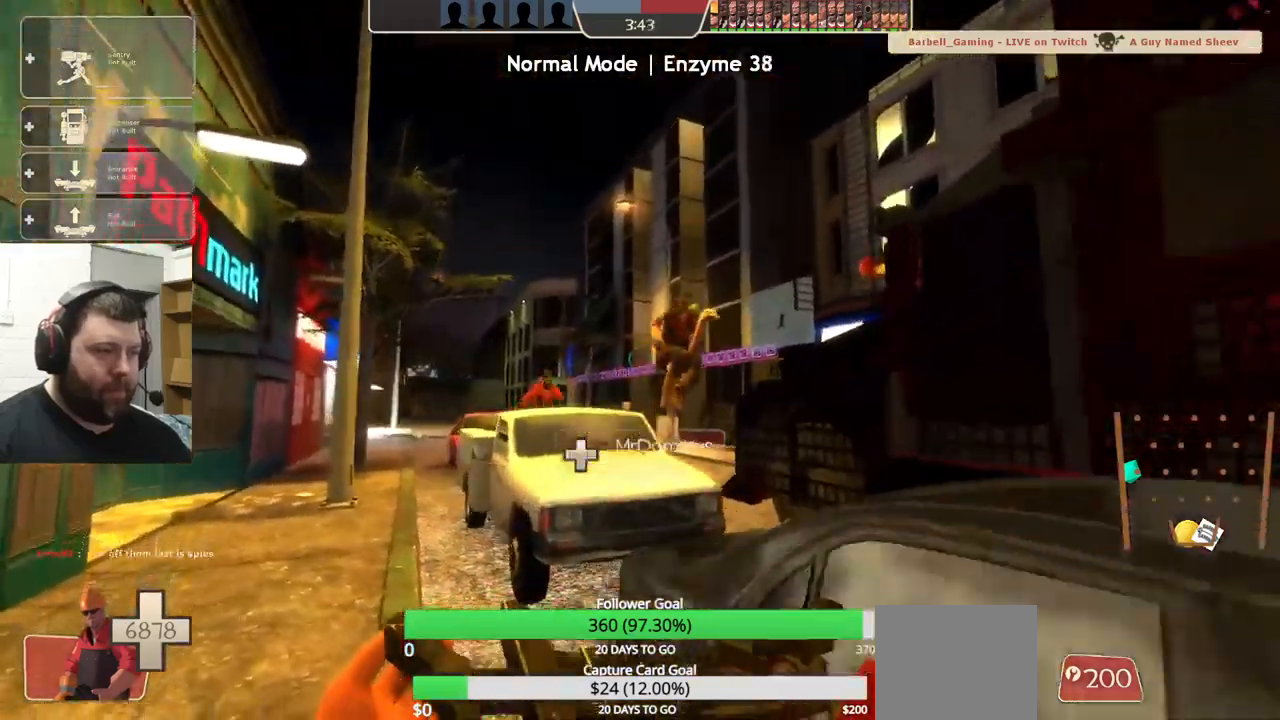
{"buttons": ["CROSS"], "left_stick": "up-left", "right_stick": "center"}
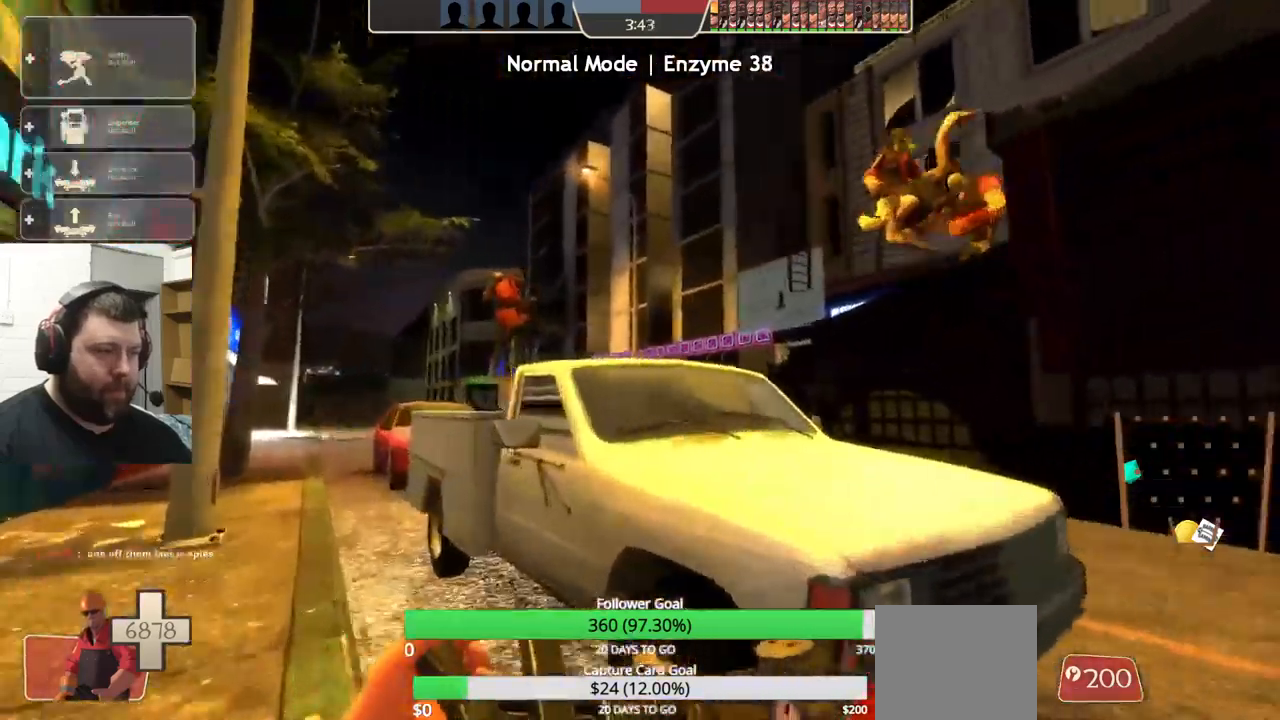
{"buttons": ["CROSS", "L3"], "left_stick": "up-left", "right_stick": "center", "events": [[17, "right_stick", "right"], [117, "CROSS", "up"], [117, "right_stick", "center"], [434, "CROSS", "down"], [450, "L3", "down"]]}
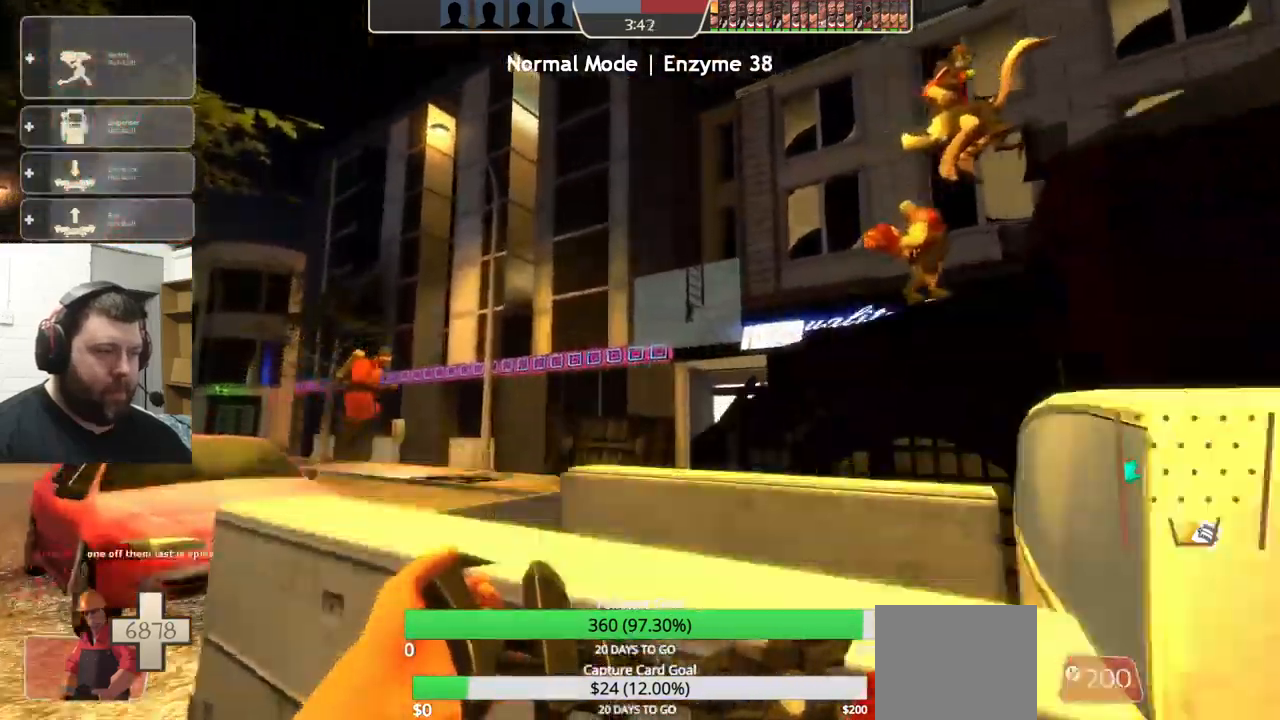
{"buttons": ["CROSS"], "left_stick": "center", "right_stick": "center"}
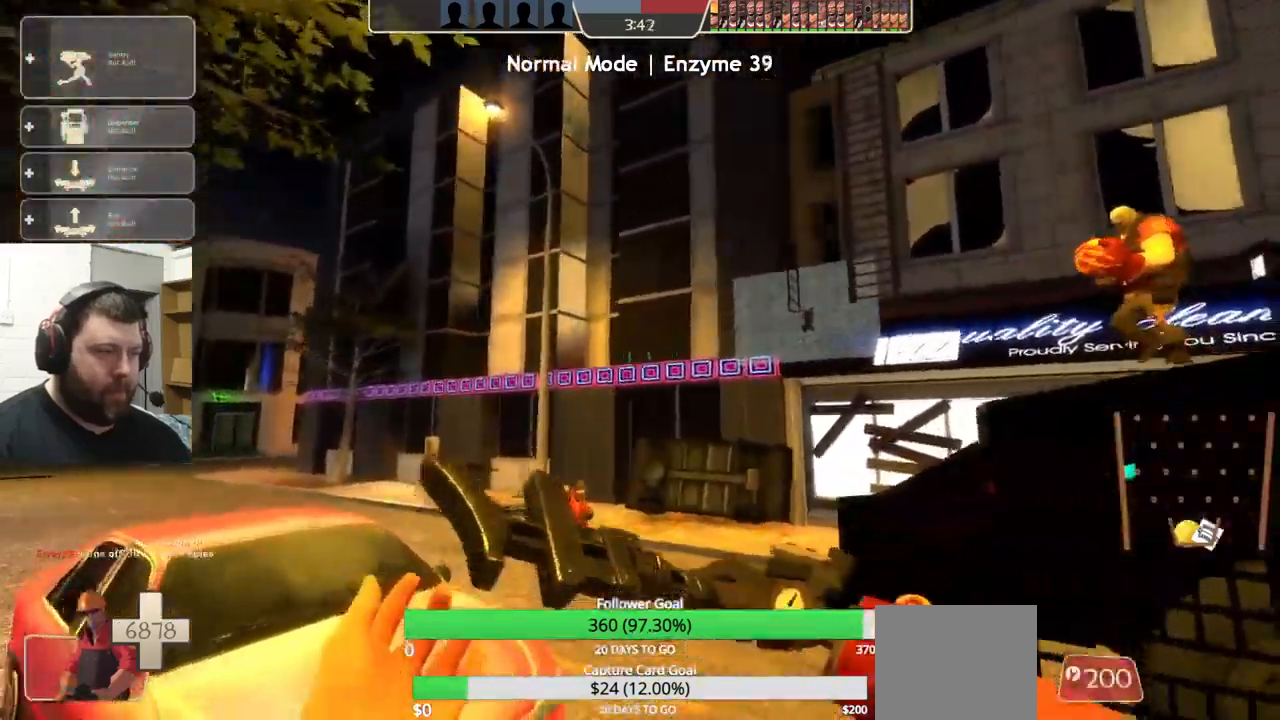
{"buttons": ["CROSS", "L1"], "left_stick": "left", "right_stick": "center", "events": [[17, "right_stick", "right"], [184, "right_stick", "center"], [300, "left_stick", "left"], [500, "L1", "down"]]}
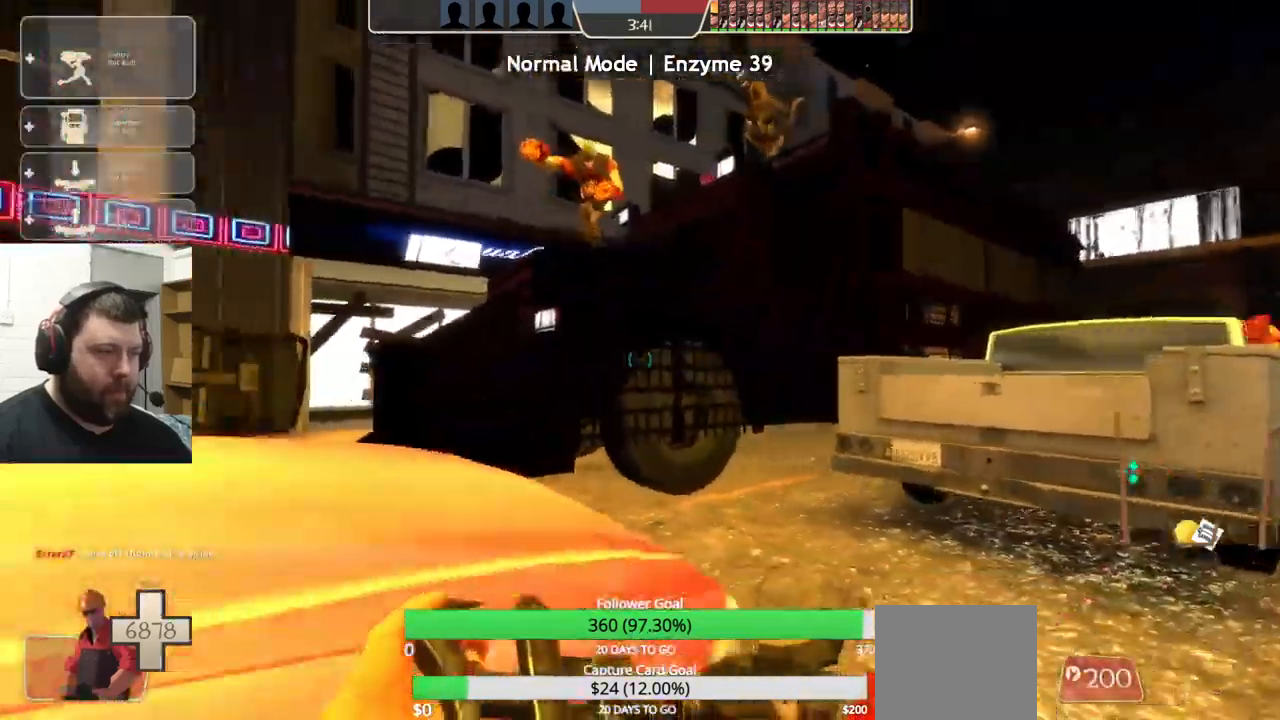
{"buttons": ["CROSS", "L3"], "left_stick": "up", "right_stick": "center", "events": [[167, "left_stick", "up-left"], [184, "L3", "down"], [234, "L1", "up"], [400, "left_stick", "up"], [417, "L3", "up"], [500, "L3", "down"]]}
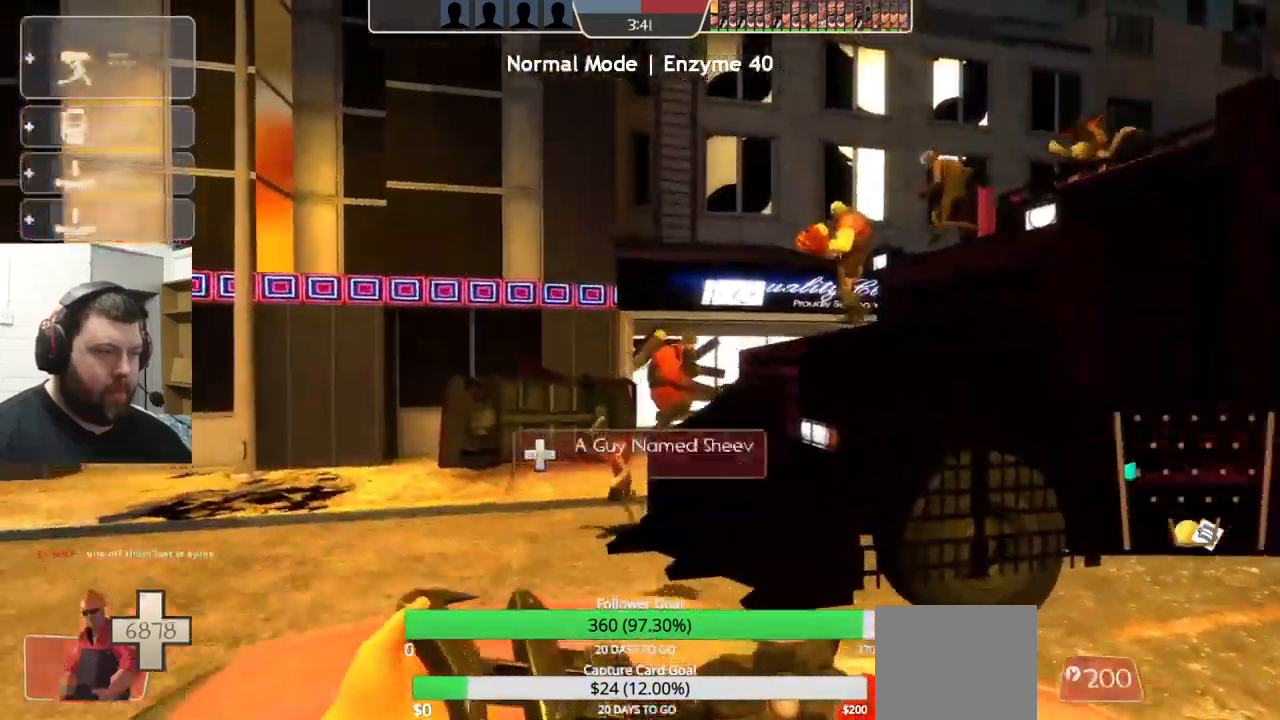
{"buttons": [], "left_stick": "center", "right_stick": "center", "events": [[167, "L3", "up"], [300, "left_stick", "center"], [317, "L1", "down"], [400, "L1", "up"], [434, "CROSS", "up"]]}
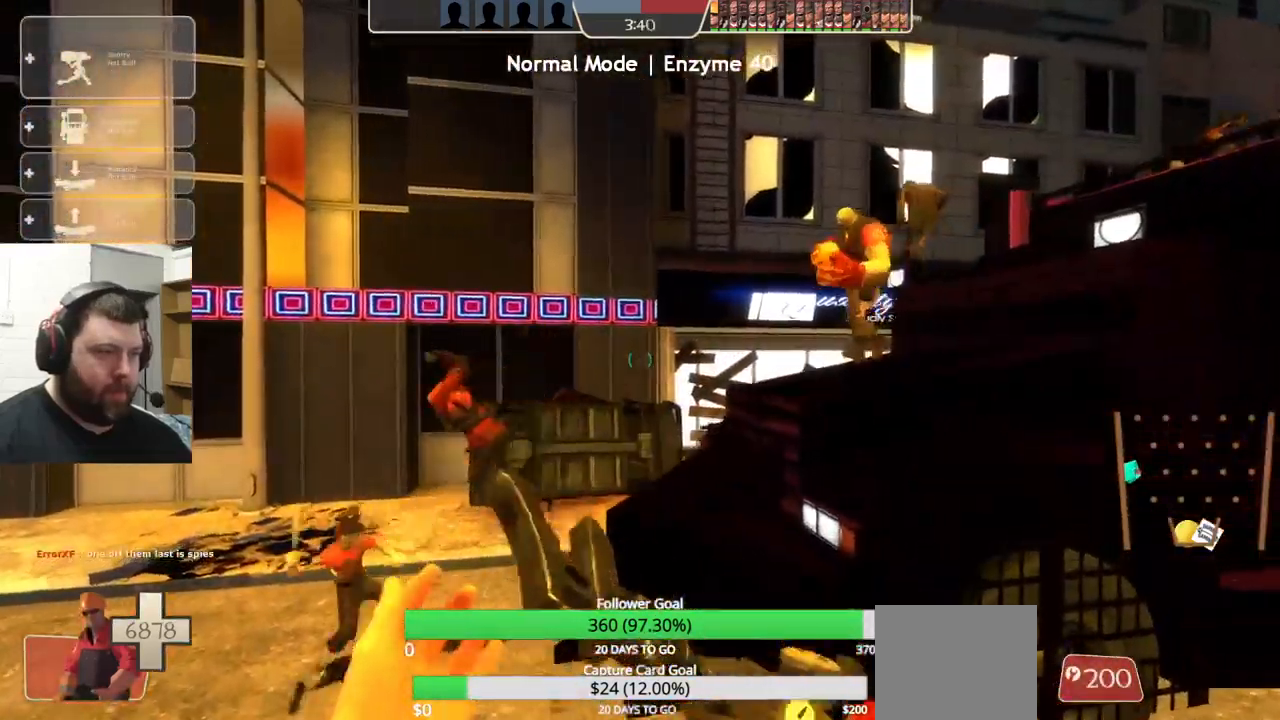
{"buttons": ["CROSS", "L3"], "left_stick": "up", "right_stick": "center"}
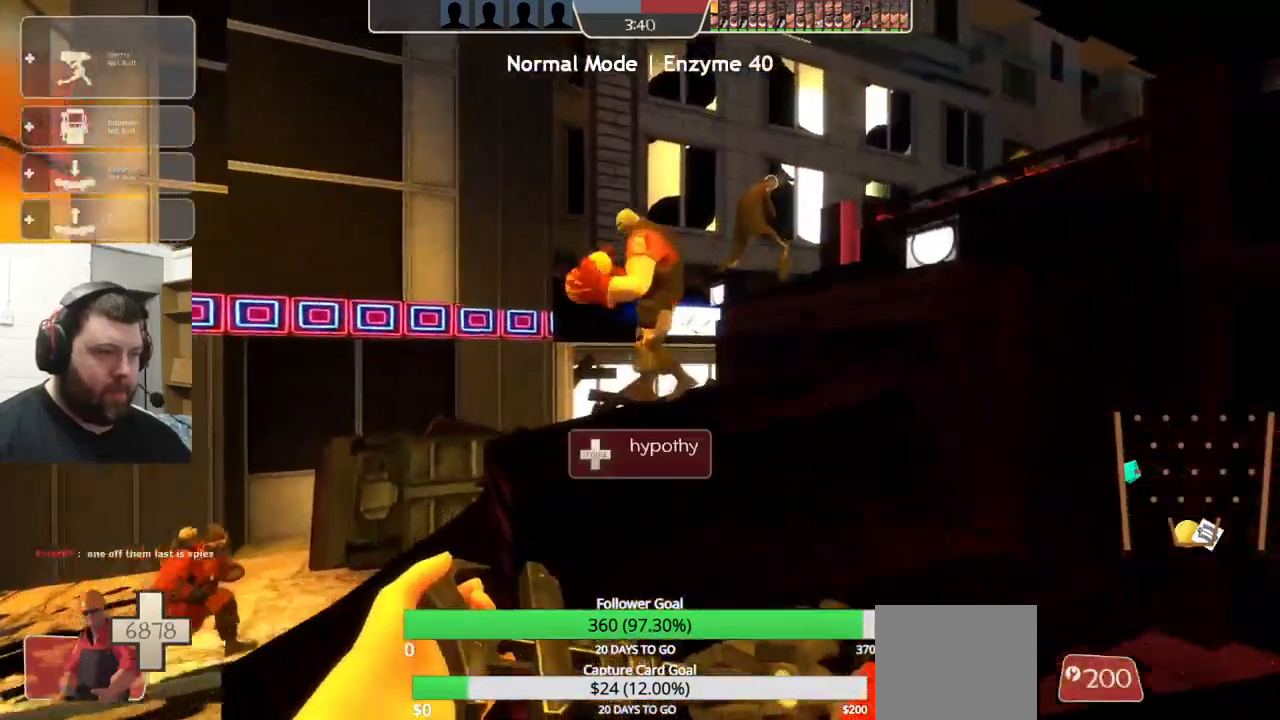
{"buttons": [], "left_stick": "center", "right_stick": "center", "events": [[184, "L3", "up"], [234, "CROSS", "up"], [284, "L3", "down"], [334, "left_stick", "up-right"], [400, "L3", "up"], [450, "left_stick", "center"]]}
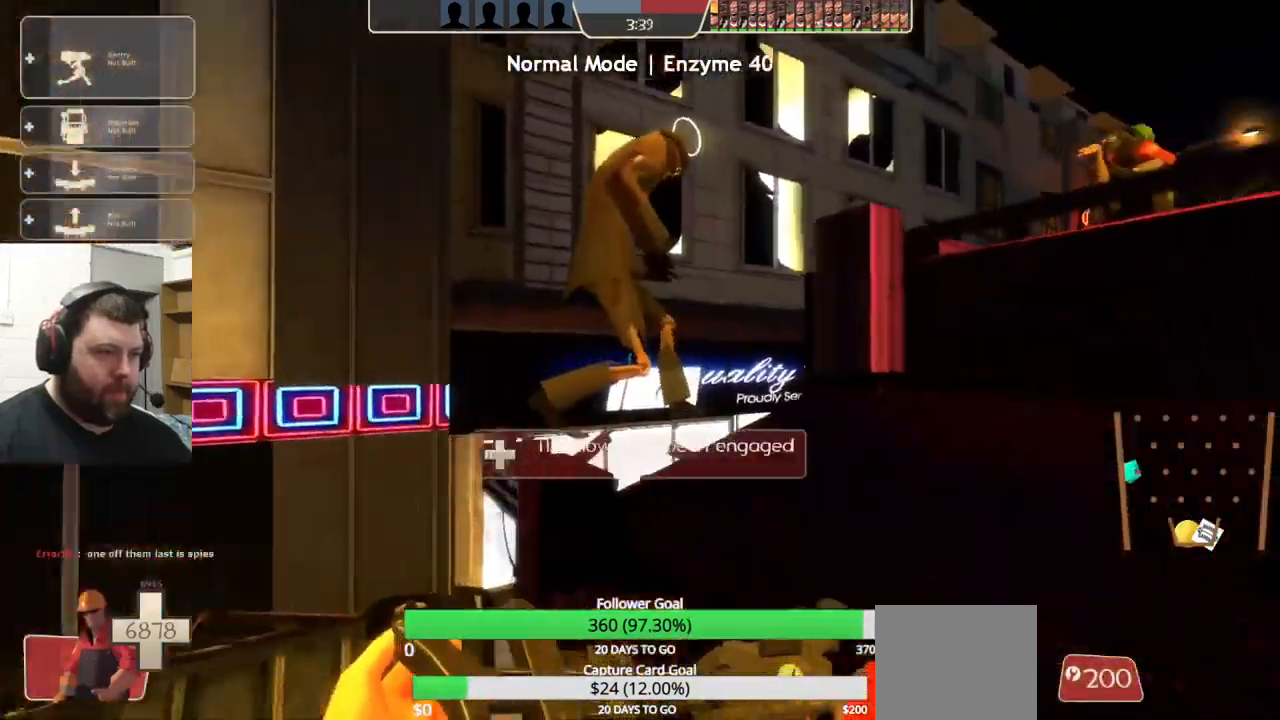
{"buttons": ["CROSS", "L3"], "left_stick": "up", "right_stick": "center", "events": [[83, "right_stick", "right"], [283, "right_stick", "center"], [333, "left_stick", "up"], [366, "CROSS", "down"], [383, "L3", "down"]]}
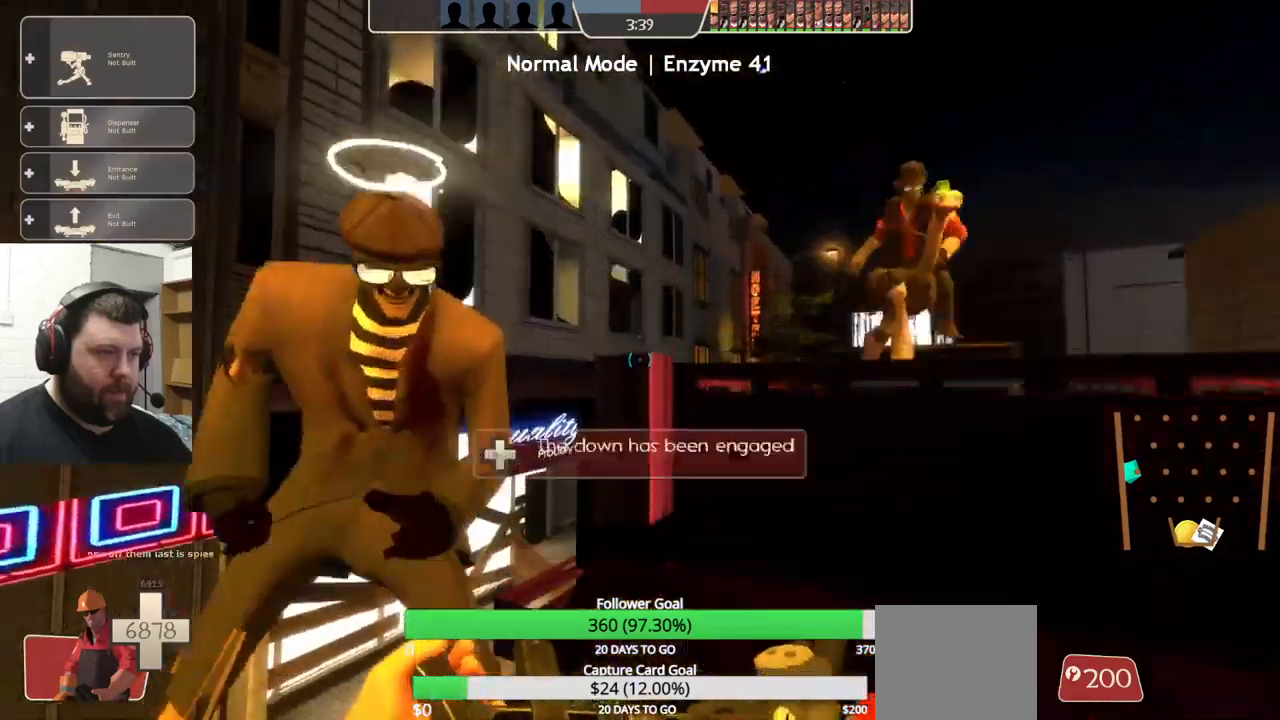
{"buttons": [], "left_stick": "up-right", "right_stick": "right", "events": [[66, "L3", "up"], [66, "left_stick", "up-right"], [100, "CROSS", "up"], [133, "L3", "down"], [266, "right_stick", "right"], [283, "L3", "up"]]}
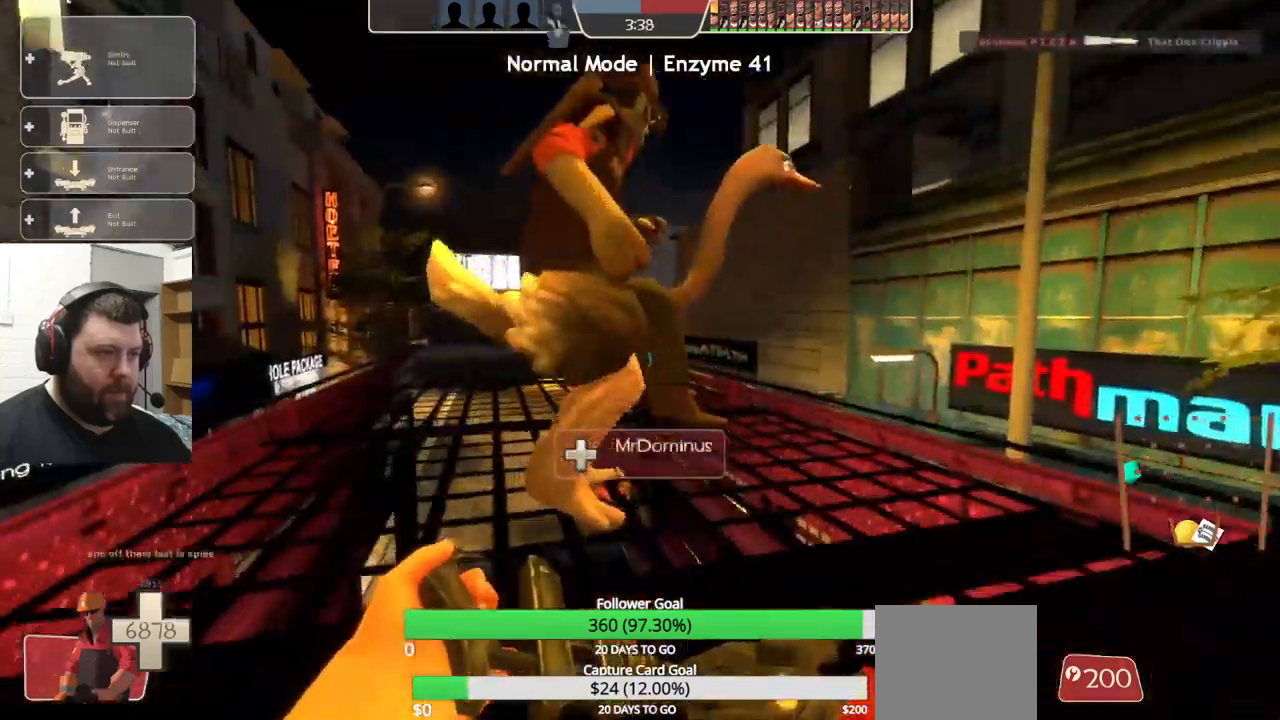
{"buttons": [], "left_stick": "up", "right_stick": "right", "events": [[50, "left_stick", "up"], [66, "CROSS", "down"], [100, "L3", "down"], [266, "L3", "up"], [300, "CROSS", "up"], [350, "L3", "down"], [500, "L3", "up"]]}
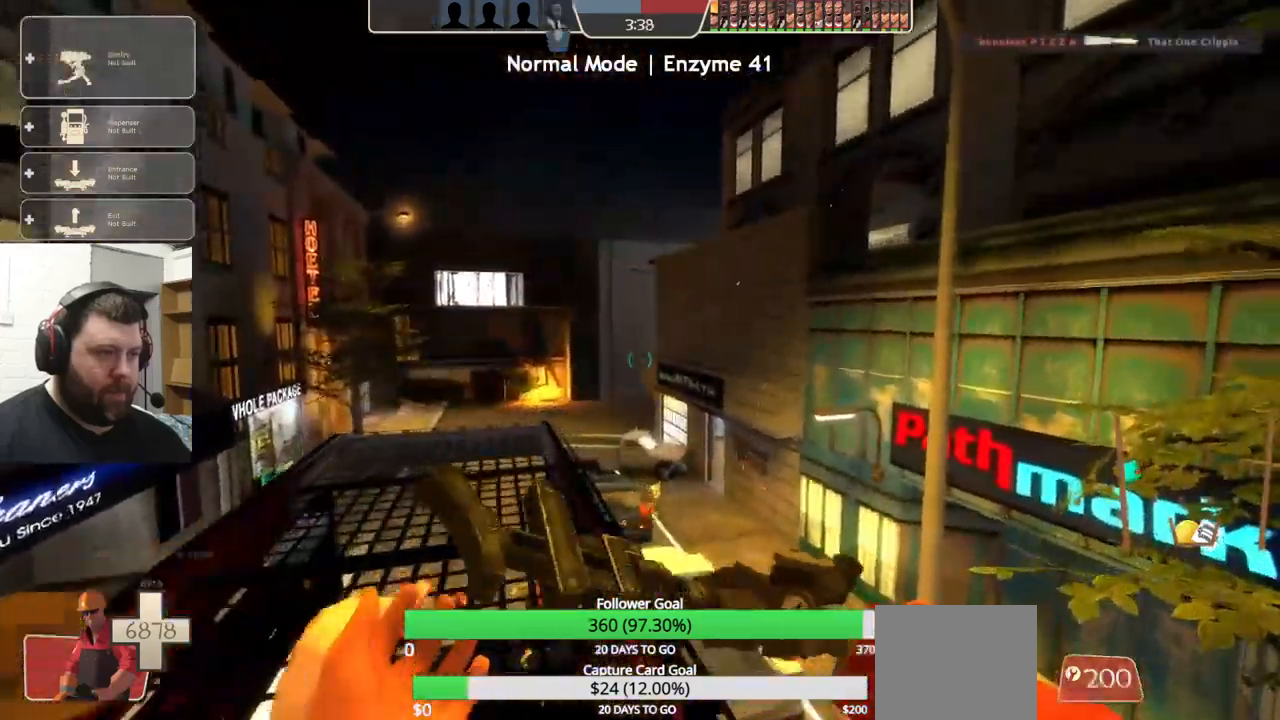
{"buttons": [], "left_stick": "up", "right_stick": "center", "events": [[133, "right_stick", "center"]]}
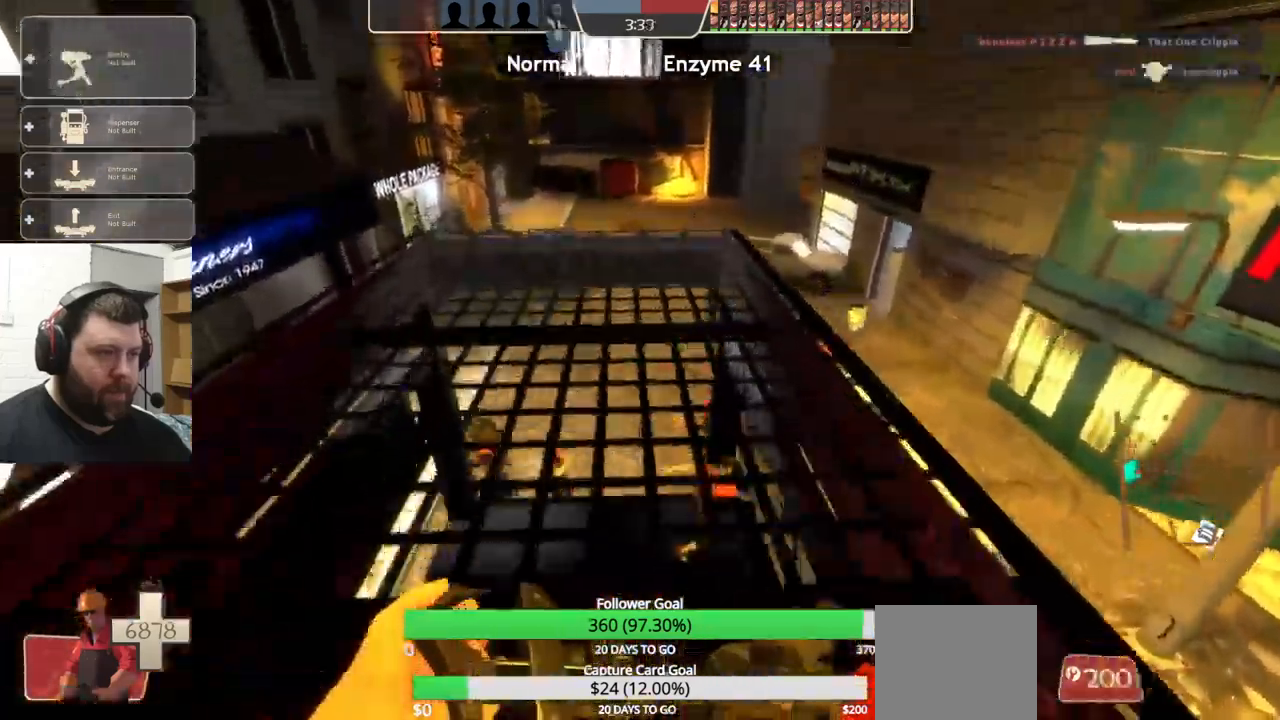
{"buttons": [], "left_stick": "center", "right_stick": "center", "events": [[200, "left_stick", "center"]]}
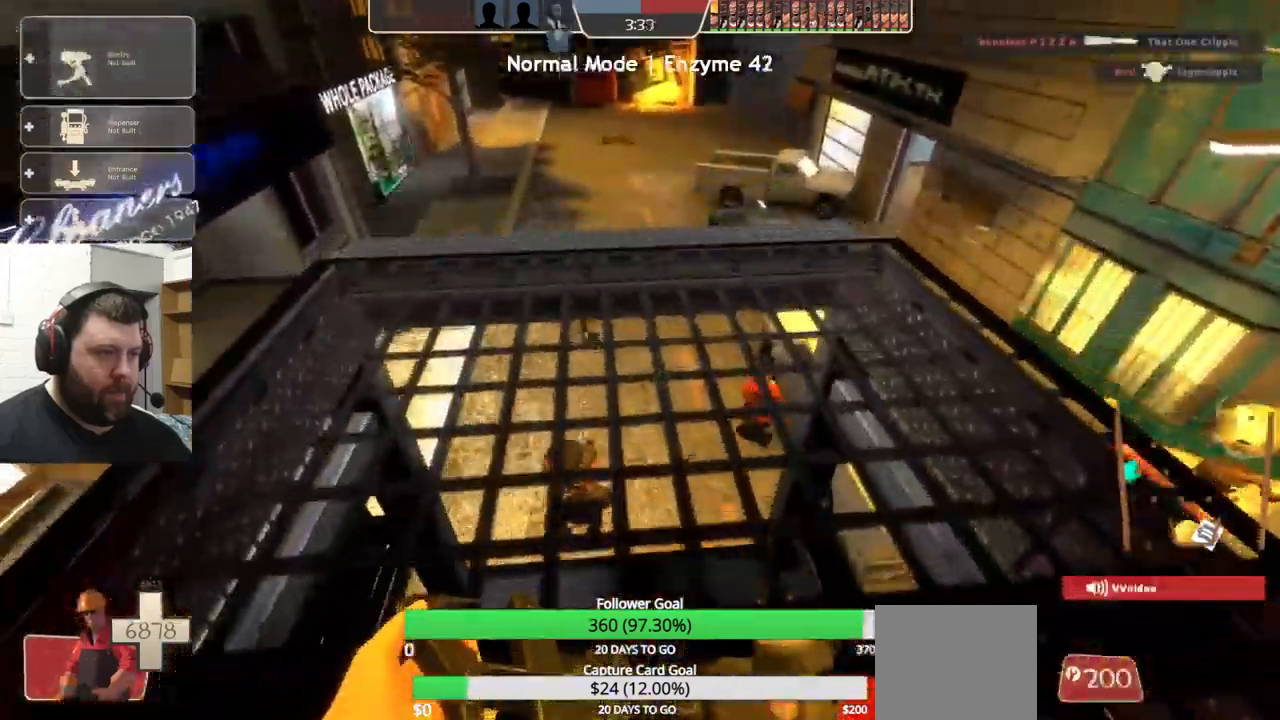
{"buttons": [], "left_stick": "center", "right_stick": "center", "events": []}
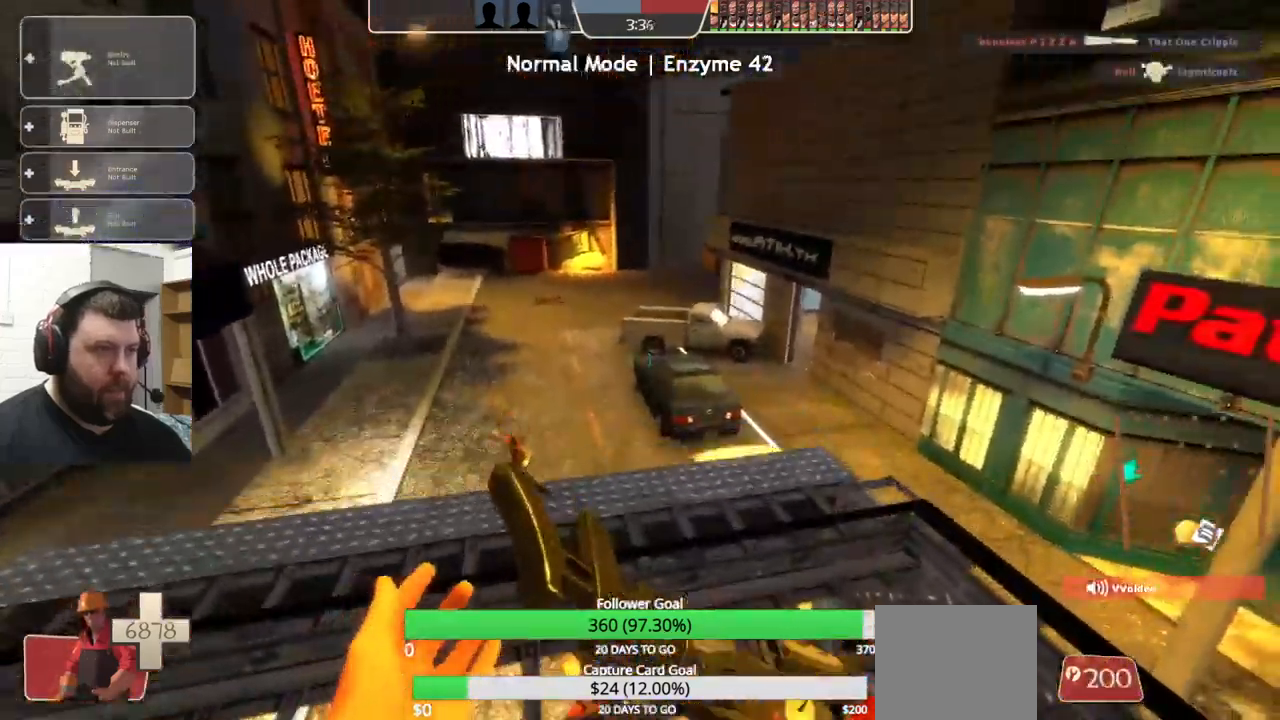
{"buttons": [], "left_stick": "center", "right_stick": "center", "events": []}
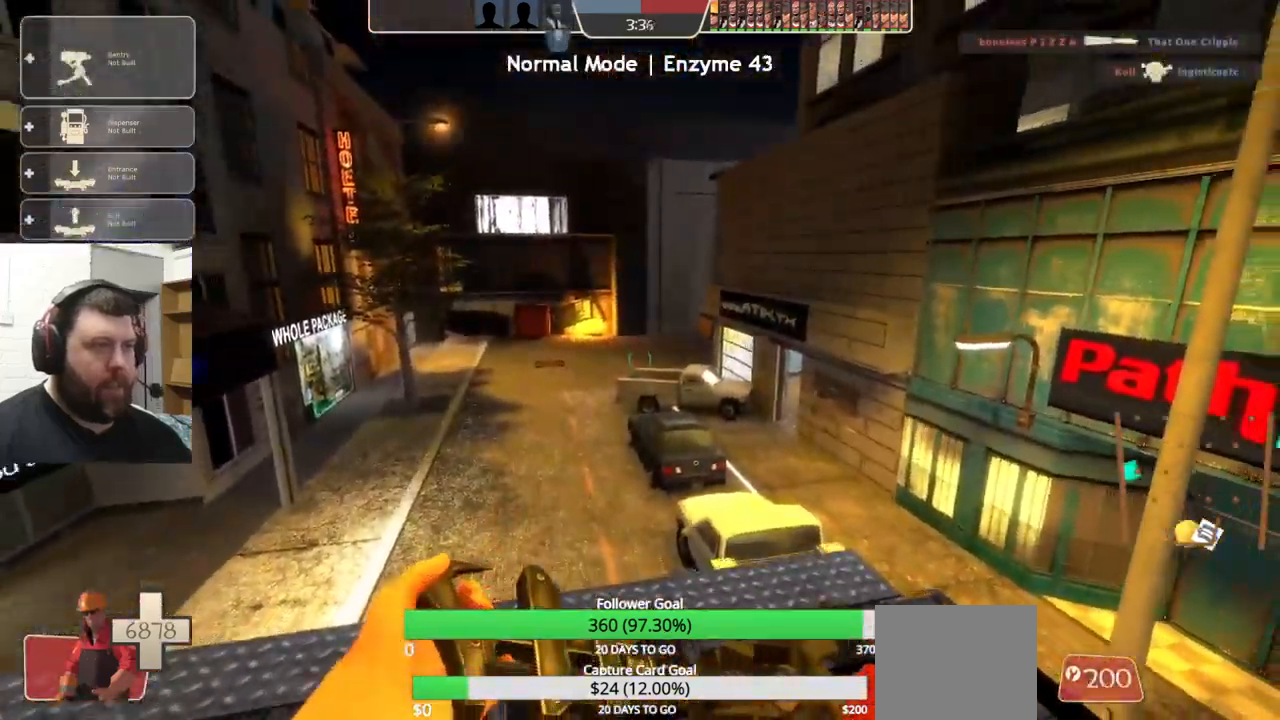
{"buttons": [], "left_stick": "center", "right_stick": "center", "events": [[150, "right_stick", "right"], [416, "right_stick", "center"]]}
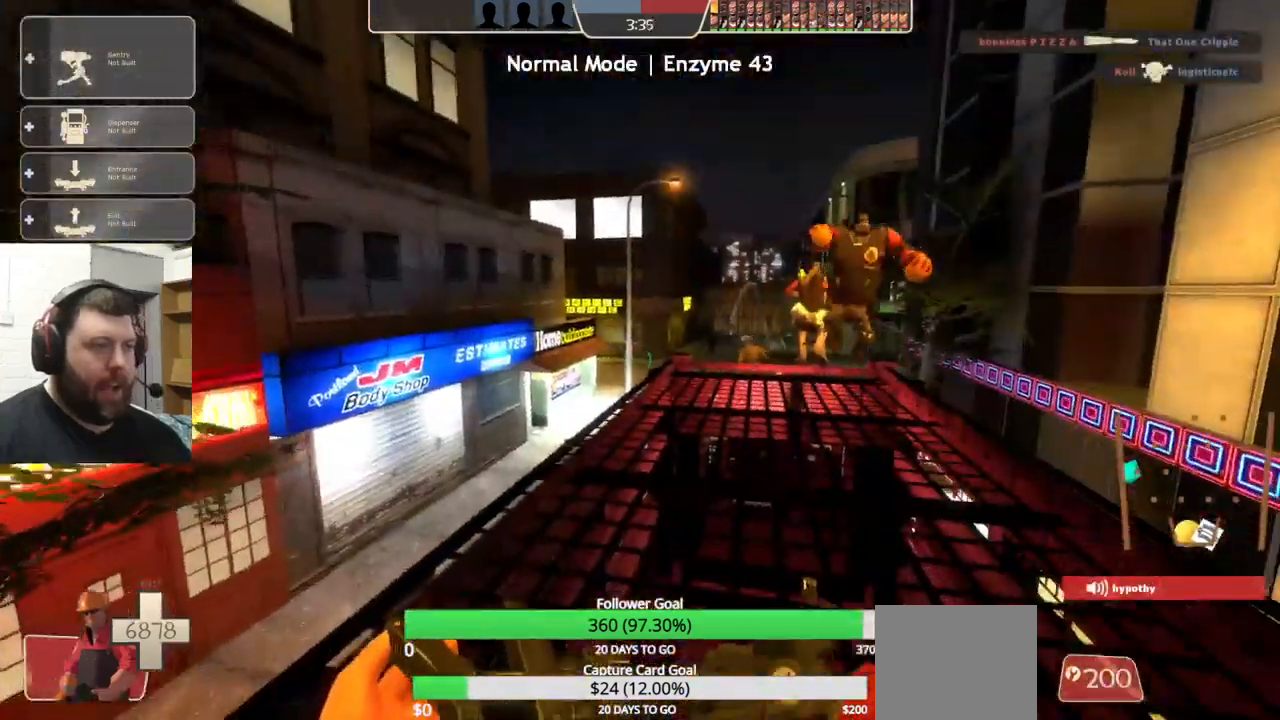
{"buttons": ["CIRCLE"], "left_stick": "center", "right_stick": "center", "events": [[16, "CIRCLE", "down"]]}